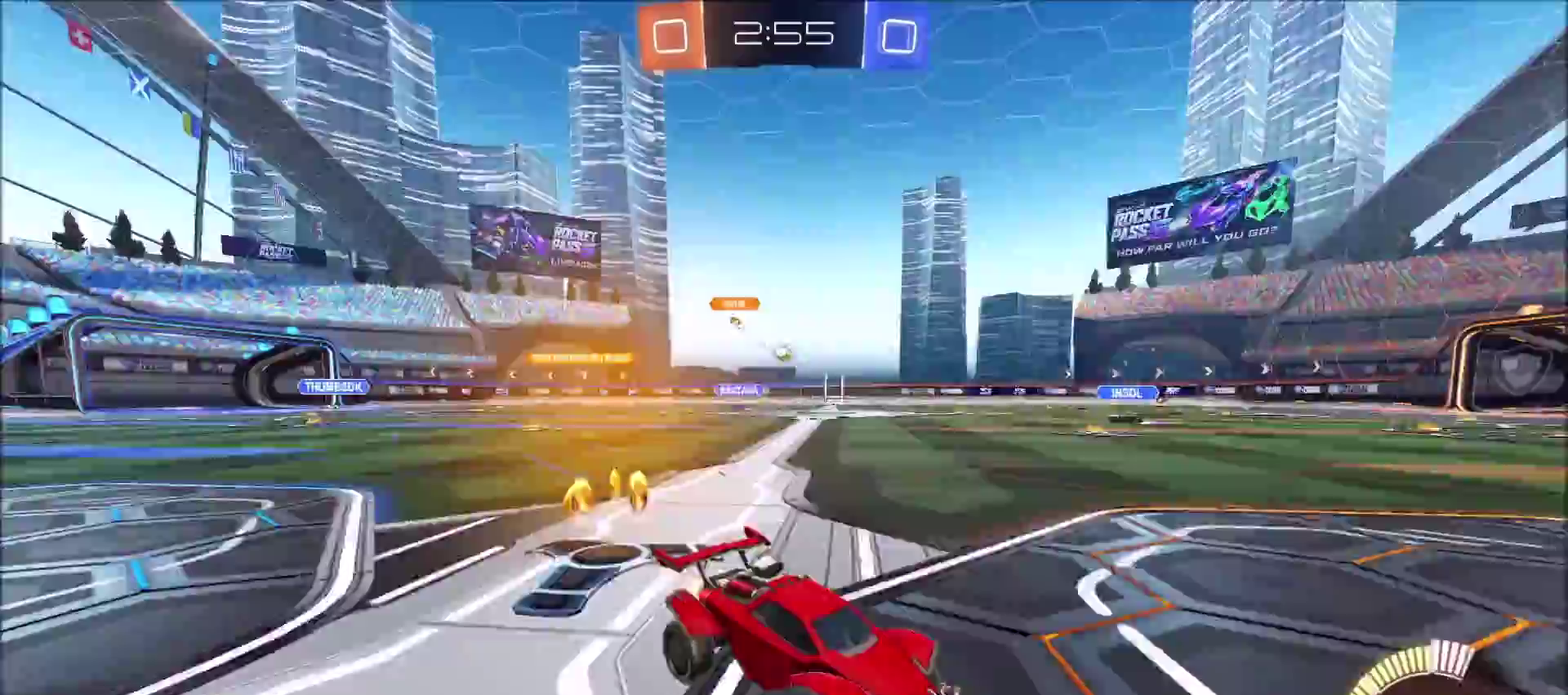
Gameplay with a controller (PlayStation layout); each line is a JSON object with the inputs held at the frame after it. "events" lists button and stick changes between this image and that frame as [ms after this image, input, new state], when the widget could be followed in between. Not read: R1.
{"buttons": ["R2"], "left_stick": "left", "right_stick": "center"}
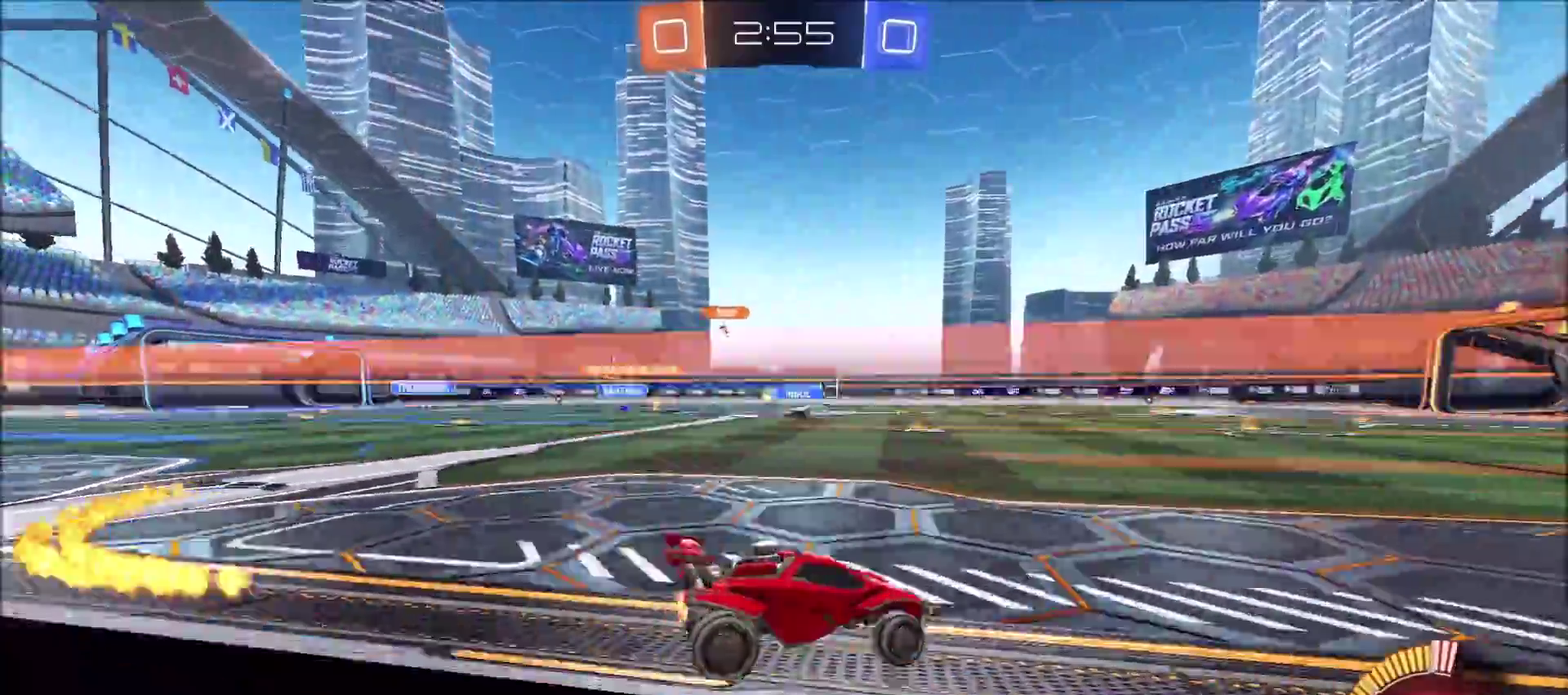
{"buttons": ["CIRCLE", "L1", "R2"], "left_stick": "left", "right_stick": "center", "events": [[117, "left_stick", "center"], [200, "CROSS", "down"], [250, "left_stick", "left"], [267, "L1", "down"], [283, "CROSS", "up"], [317, "CIRCLE", "down"], [333, "CROSS", "down"], [467, "CROSS", "up"]]}
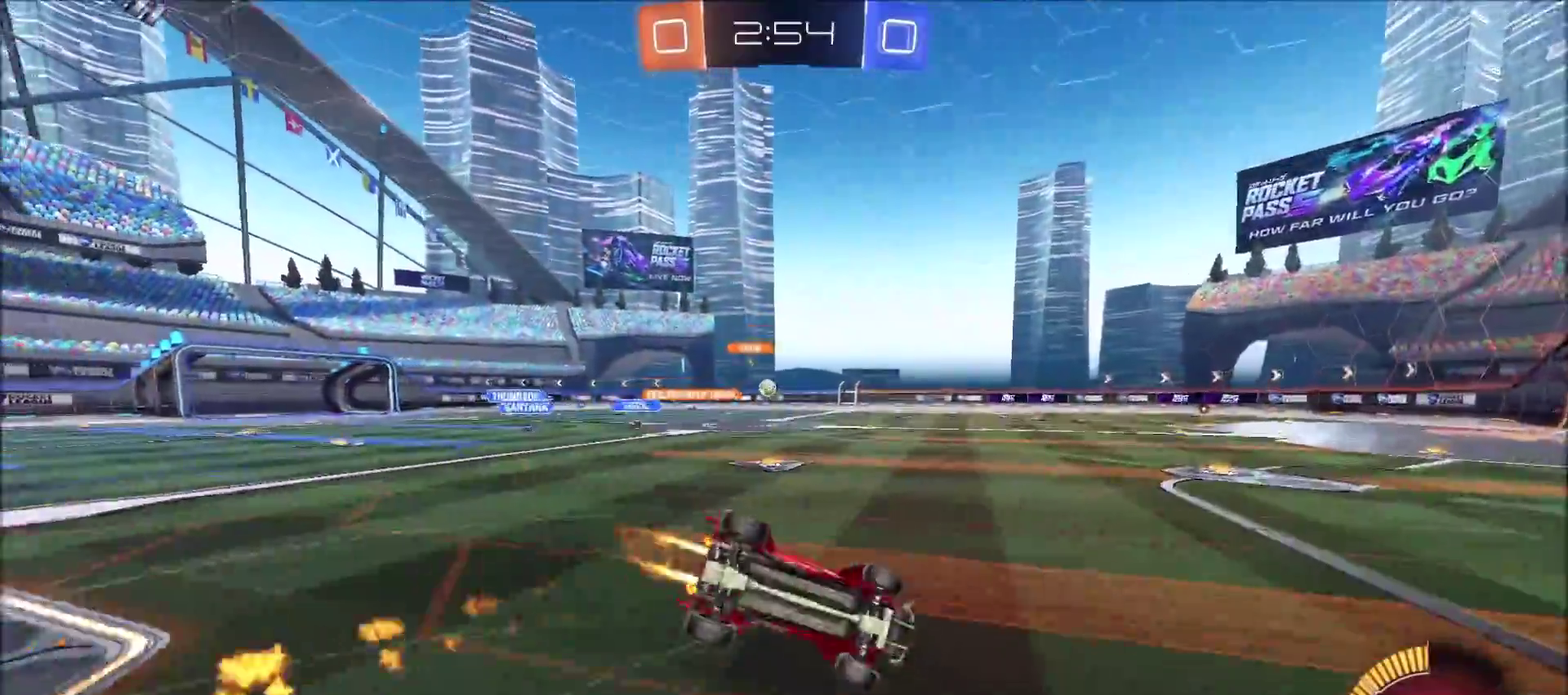
{"buttons": [], "left_stick": "up-left", "right_stick": "center", "events": [[17, "R2", "up"], [17, "left_stick", "up-left"], [33, "CIRCLE", "up"], [100, "left_stick", "left"], [150, "left_stick", "up-left"], [483, "L1", "up"]]}
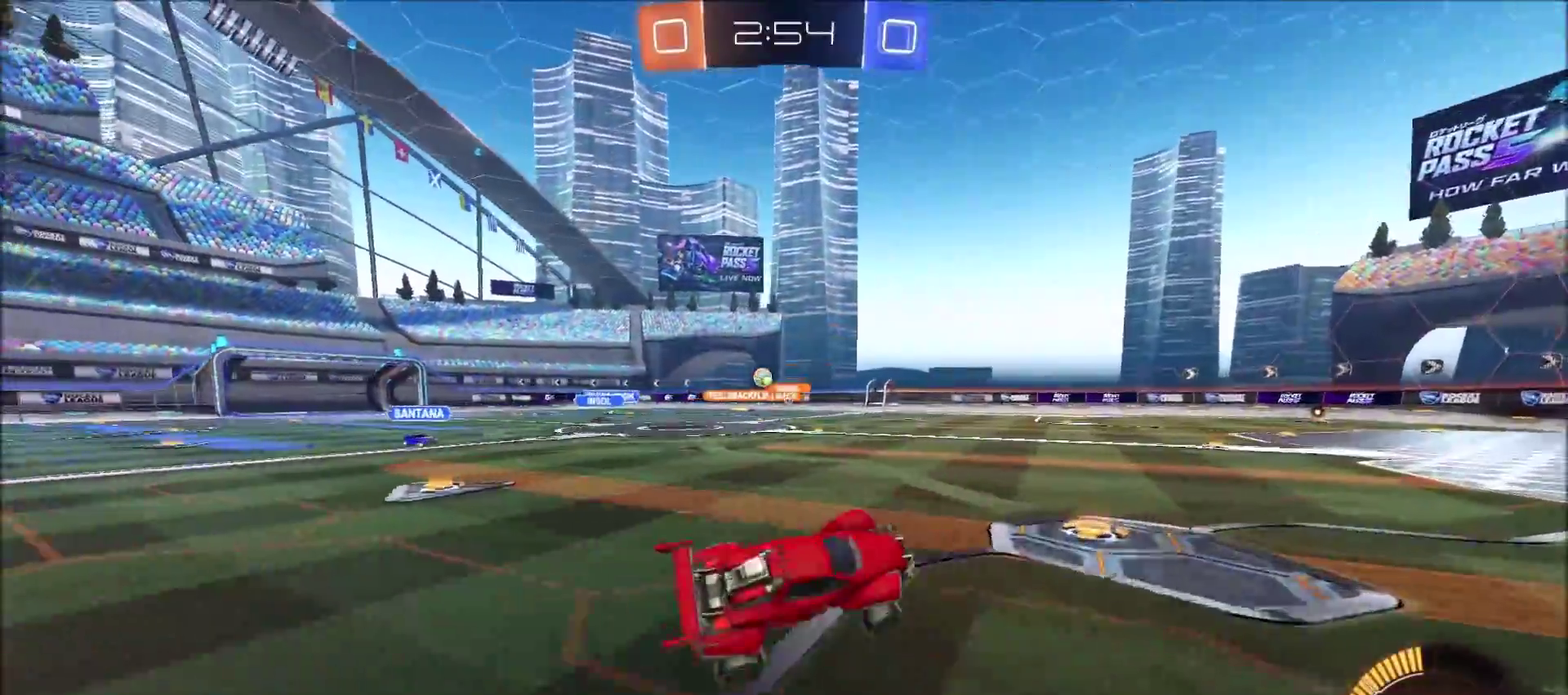
{"buttons": ["R2"], "left_stick": "right", "right_stick": "center", "events": [[100, "left_stick", "center"], [167, "R2", "down"], [217, "left_stick", "left"], [383, "left_stick", "center"], [500, "left_stick", "right"]]}
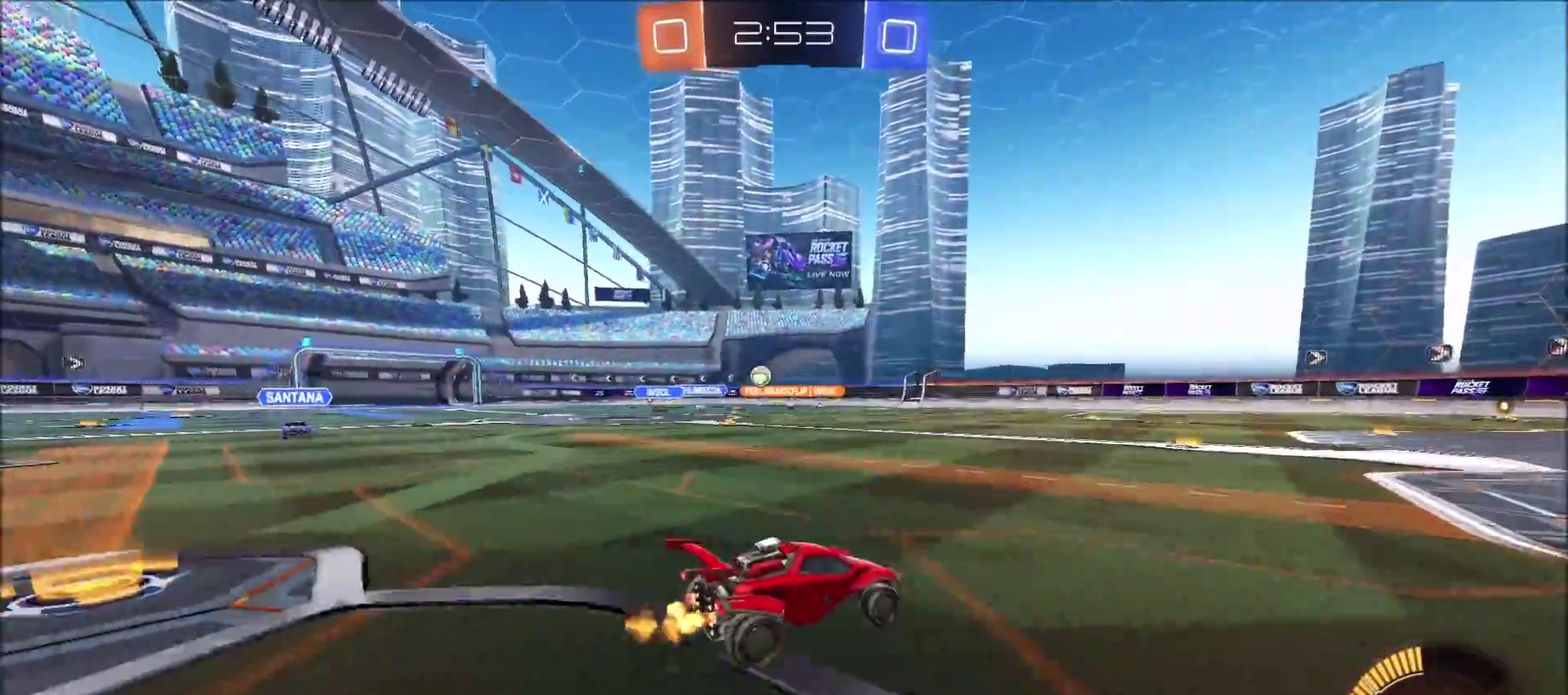
{"buttons": [], "left_stick": "up-right", "right_stick": "center", "events": [[67, "left_stick", "up-right"], [167, "left_stick", "center"], [383, "left_stick", "up-right"], [483, "R2", "up"]]}
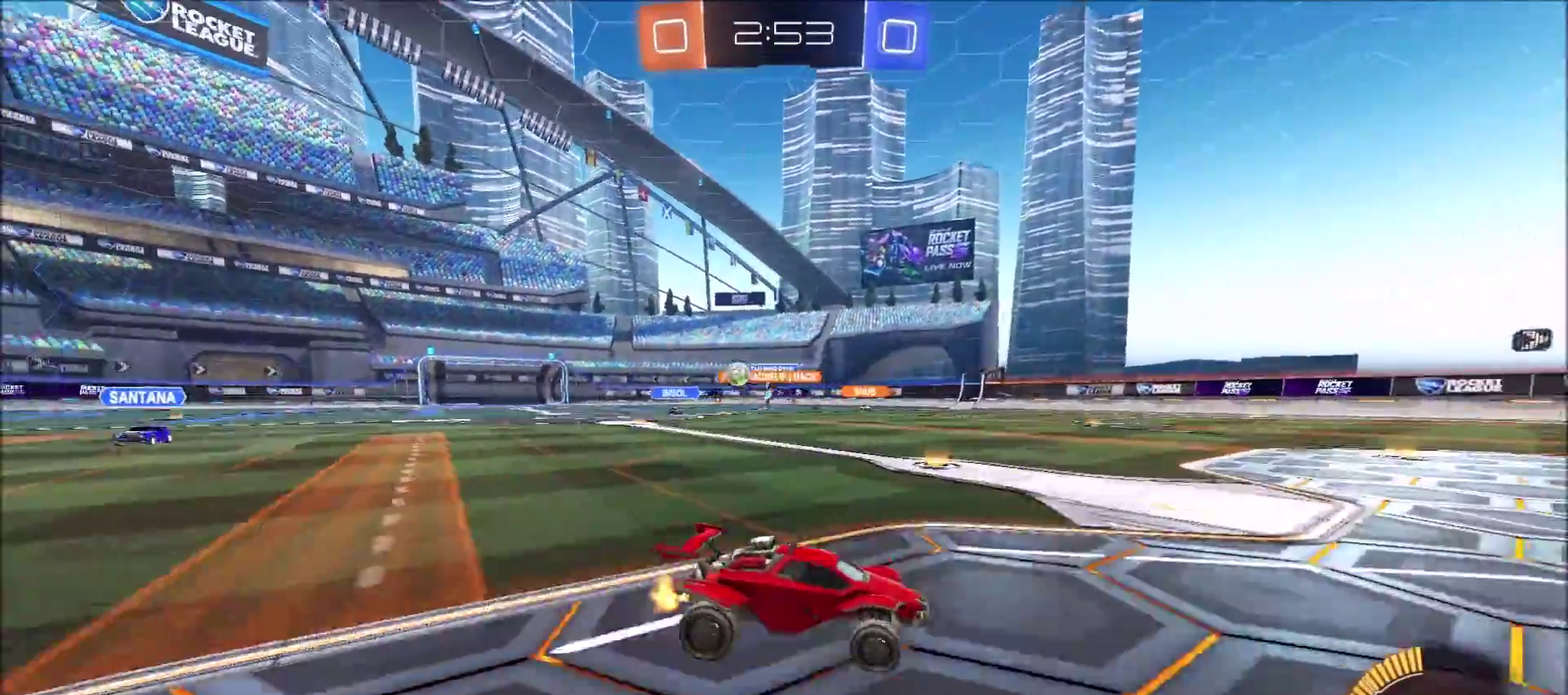
{"buttons": ["R2"], "left_stick": "right", "right_stick": "center", "events": [[117, "R2", "down"], [183, "L1", "down"], [217, "left_stick", "right"], [300, "L1", "up"]]}
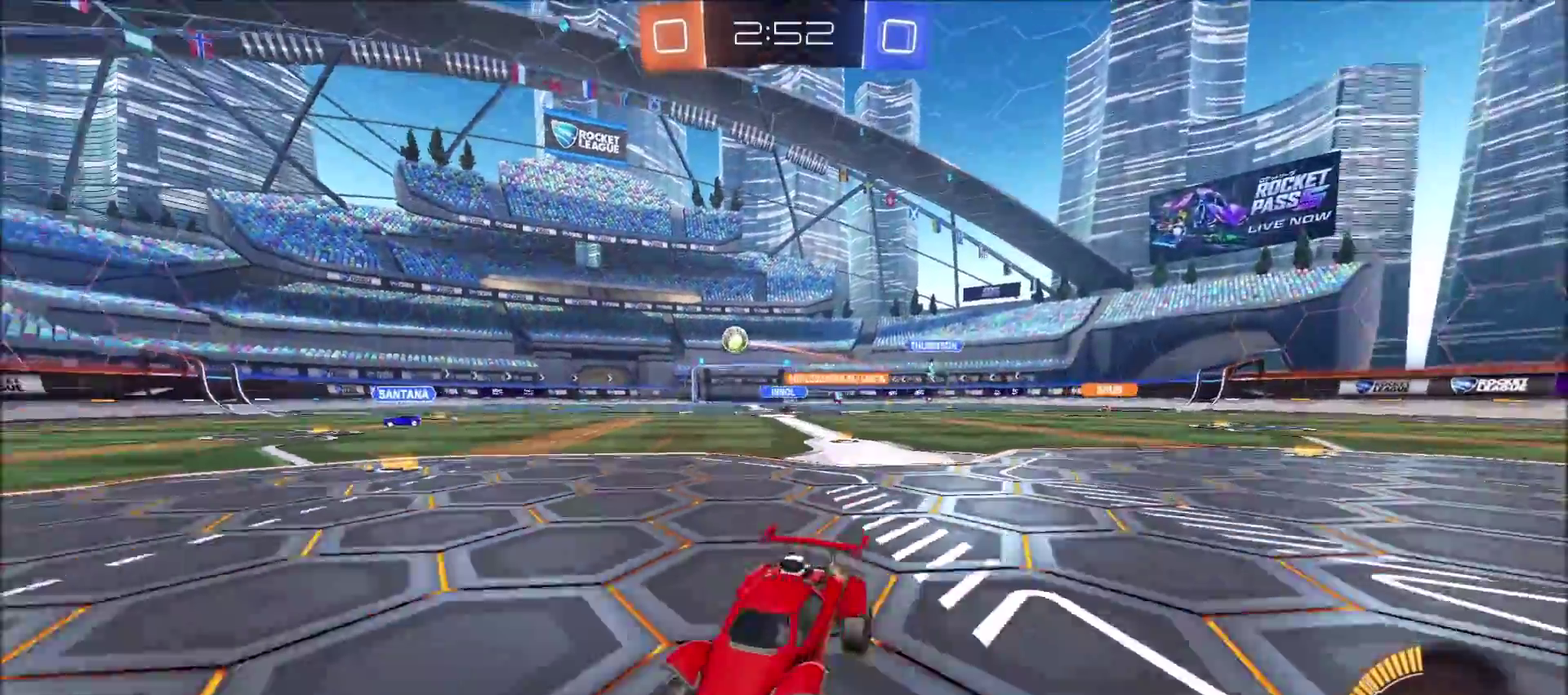
{"buttons": ["R2"], "left_stick": "center", "right_stick": "center", "events": [[17, "CIRCLE", "down"], [417, "left_stick", "center"], [500, "CIRCLE", "up"]]}
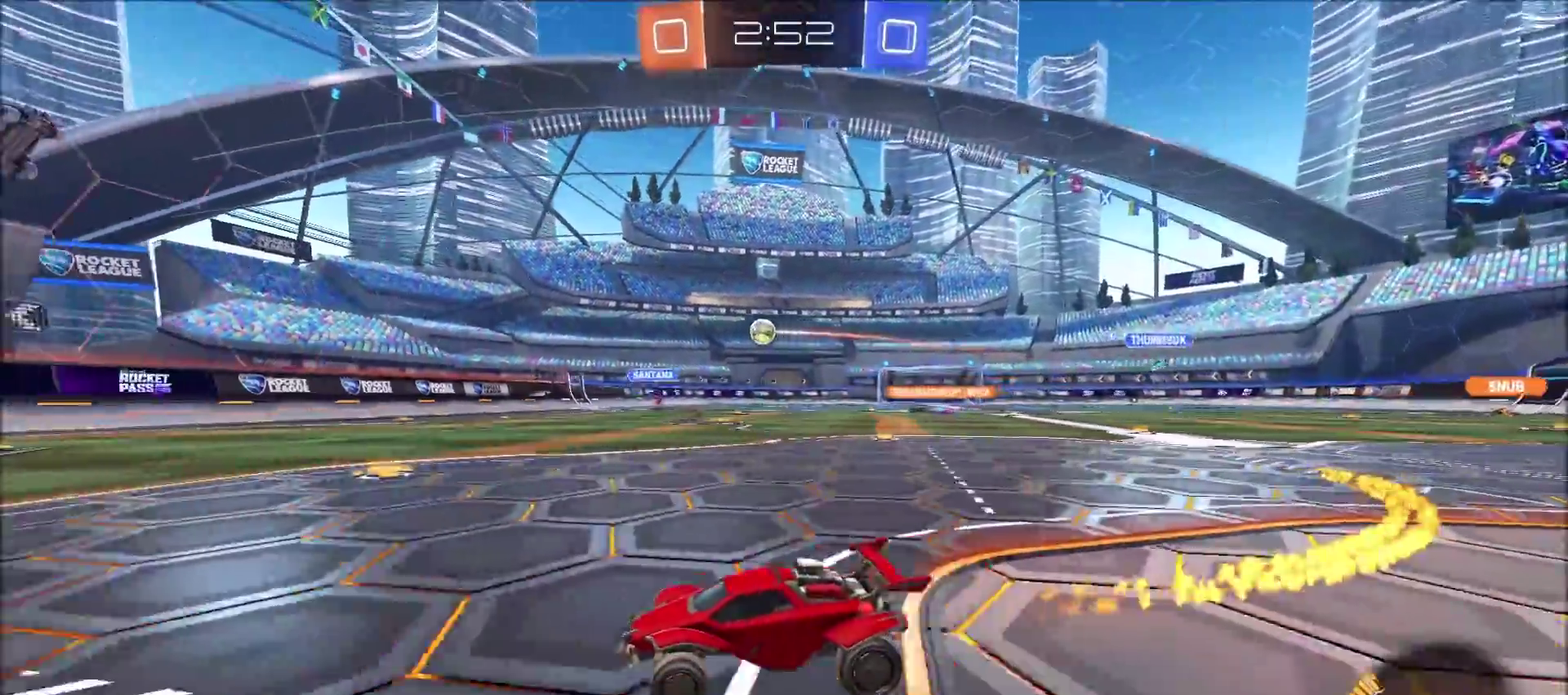
{"buttons": [], "left_stick": "right", "right_stick": "center", "events": [[283, "left_stick", "right"], [333, "L1", "down"], [333, "R2", "up"], [500, "L1", "up"]]}
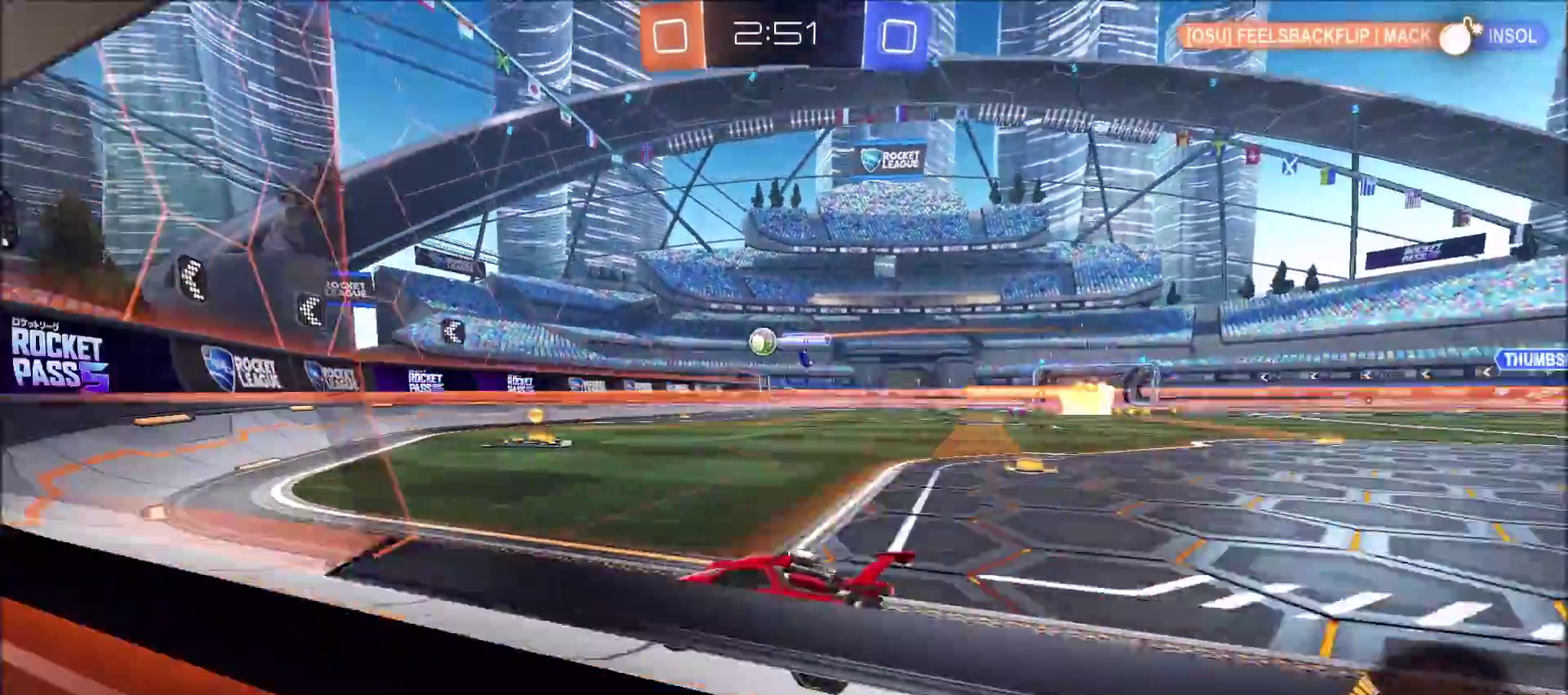
{"buttons": ["CIRCLE", "R2"], "left_stick": "right", "right_stick": "center", "events": [[117, "R2", "down"], [167, "CIRCLE", "down"], [217, "left_stick", "center"], [333, "left_stick", "right"]]}
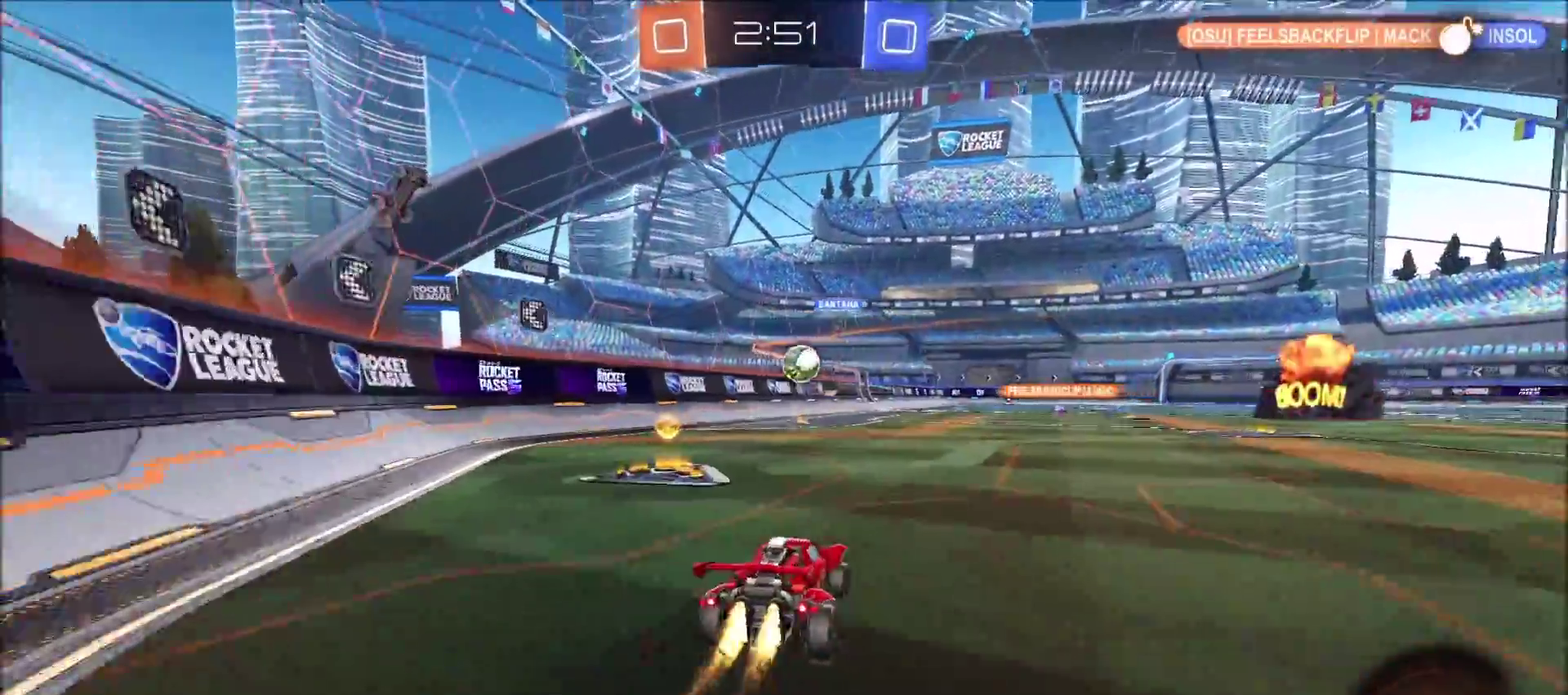
{"buttons": ["CROSS", "CIRCLE", "R2"], "left_stick": "down", "right_stick": "center", "events": [[217, "left_stick", "up-right"], [317, "left_stick", "left"], [367, "left_stick", "down-left"], [400, "CROSS", "down"], [500, "left_stick", "down"]]}
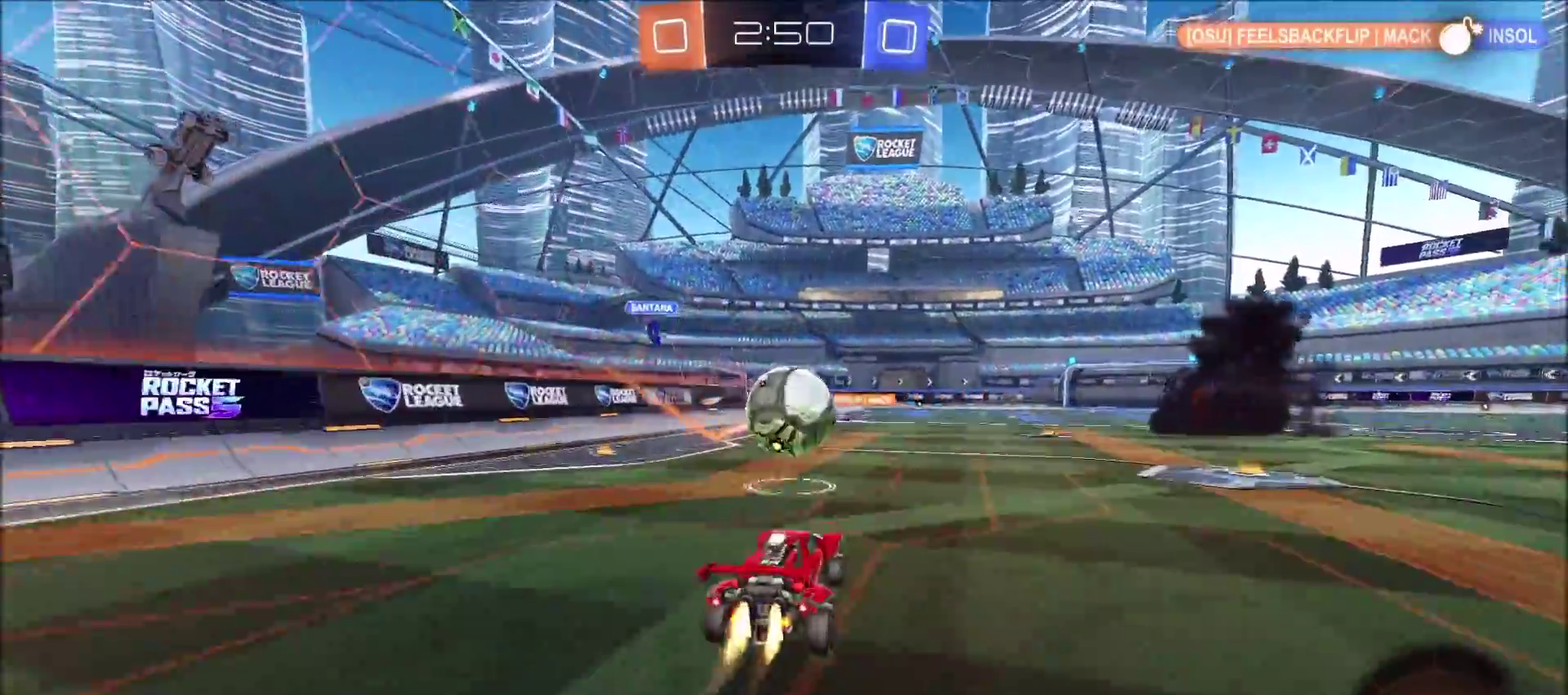
{"buttons": ["CIRCLE", "R2"], "left_stick": "down", "right_stick": "center", "events": [[67, "CROSS", "up"], [100, "left_stick", "down-right"], [183, "left_stick", "up-right"], [217, "CROSS", "down"], [250, "TRIANGLE", "down"], [317, "left_stick", "down"], [383, "CROSS", "up"], [400, "TRIANGLE", "up"]]}
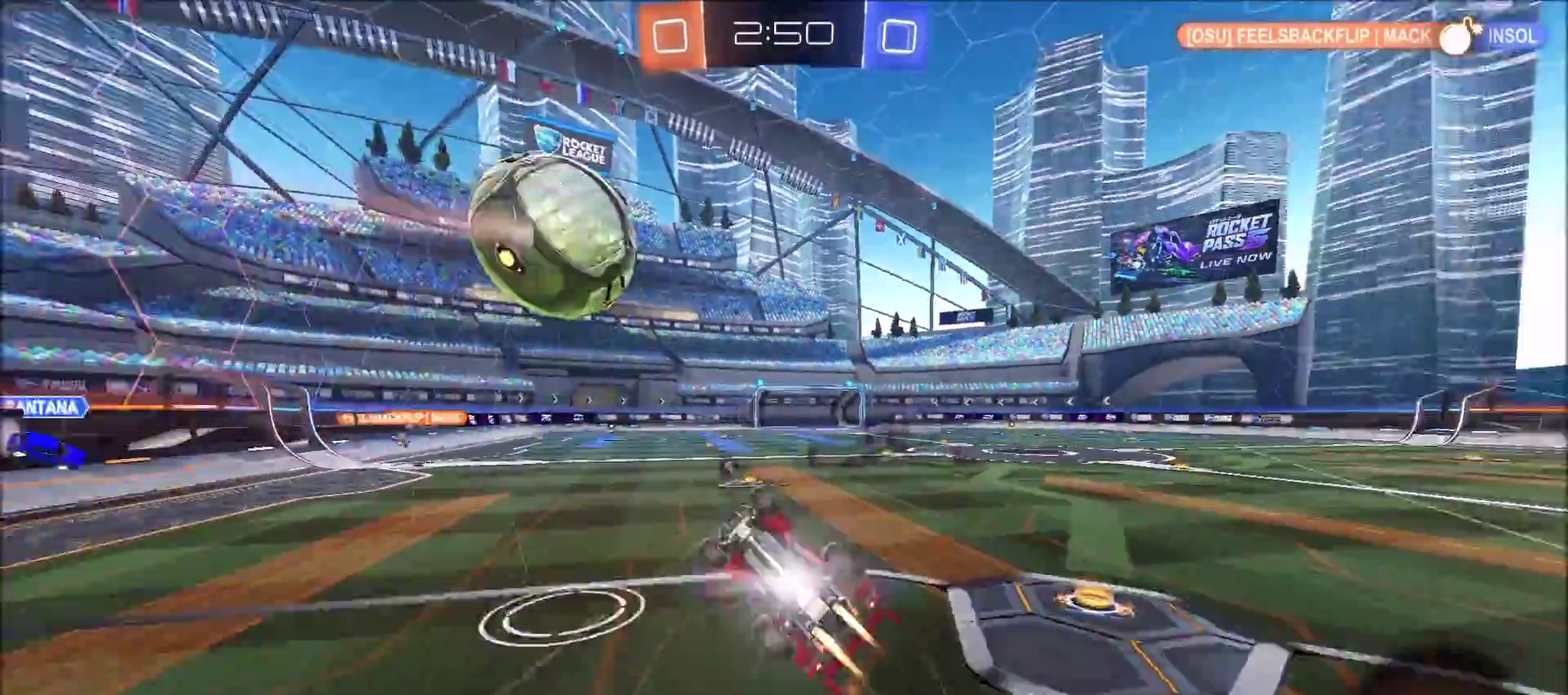
{"buttons": ["L1", "R2"], "left_stick": "right", "right_stick": "center", "events": [[67, "CIRCLE", "up"], [333, "TRIANGLE", "down"], [367, "L1", "down"], [367, "left_stick", "right"], [433, "TRIANGLE", "up"], [433, "left_stick", "up-right"], [500, "left_stick", "right"]]}
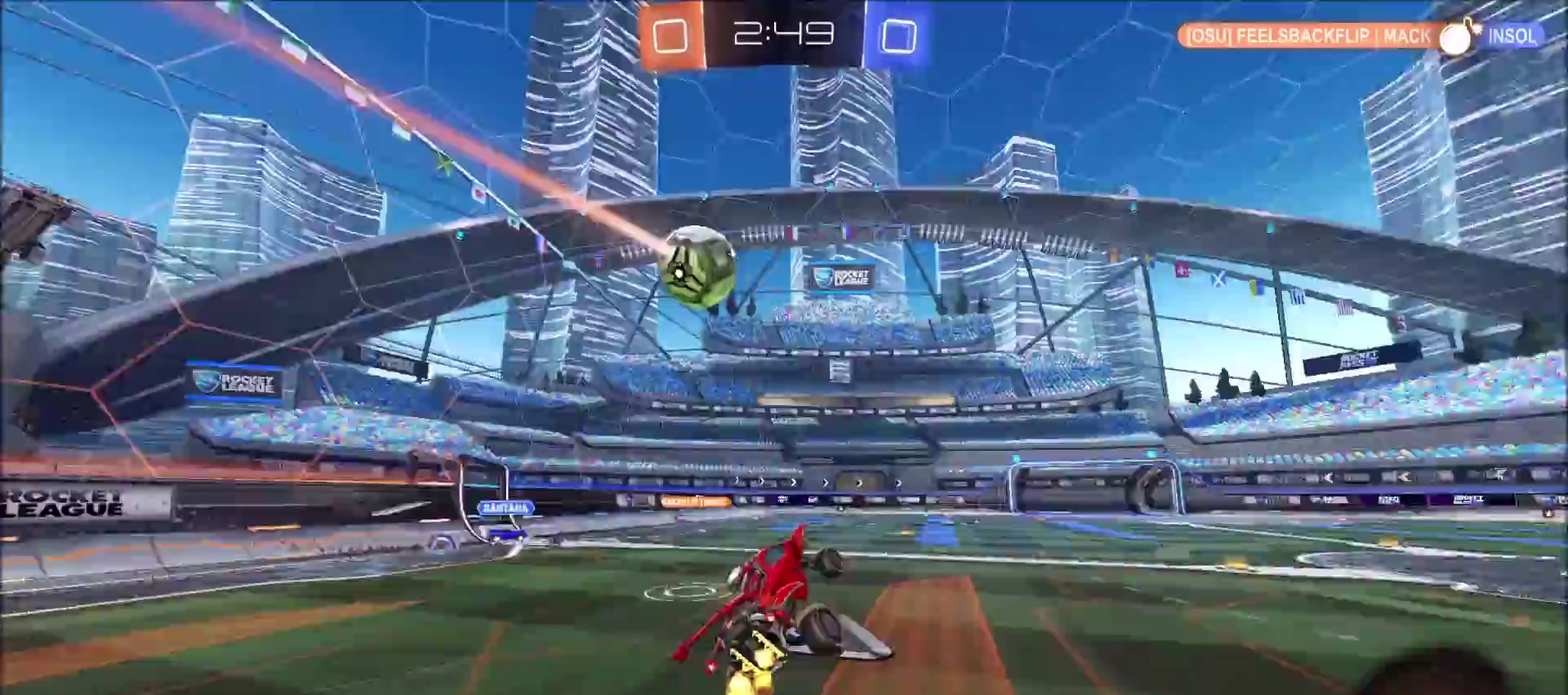
{"buttons": ["R2"], "left_stick": "right", "right_stick": "center", "events": [[17, "L1", "up"], [67, "R2", "up"], [233, "R2", "down"], [233, "left_stick", "center"], [417, "left_stick", "right"]]}
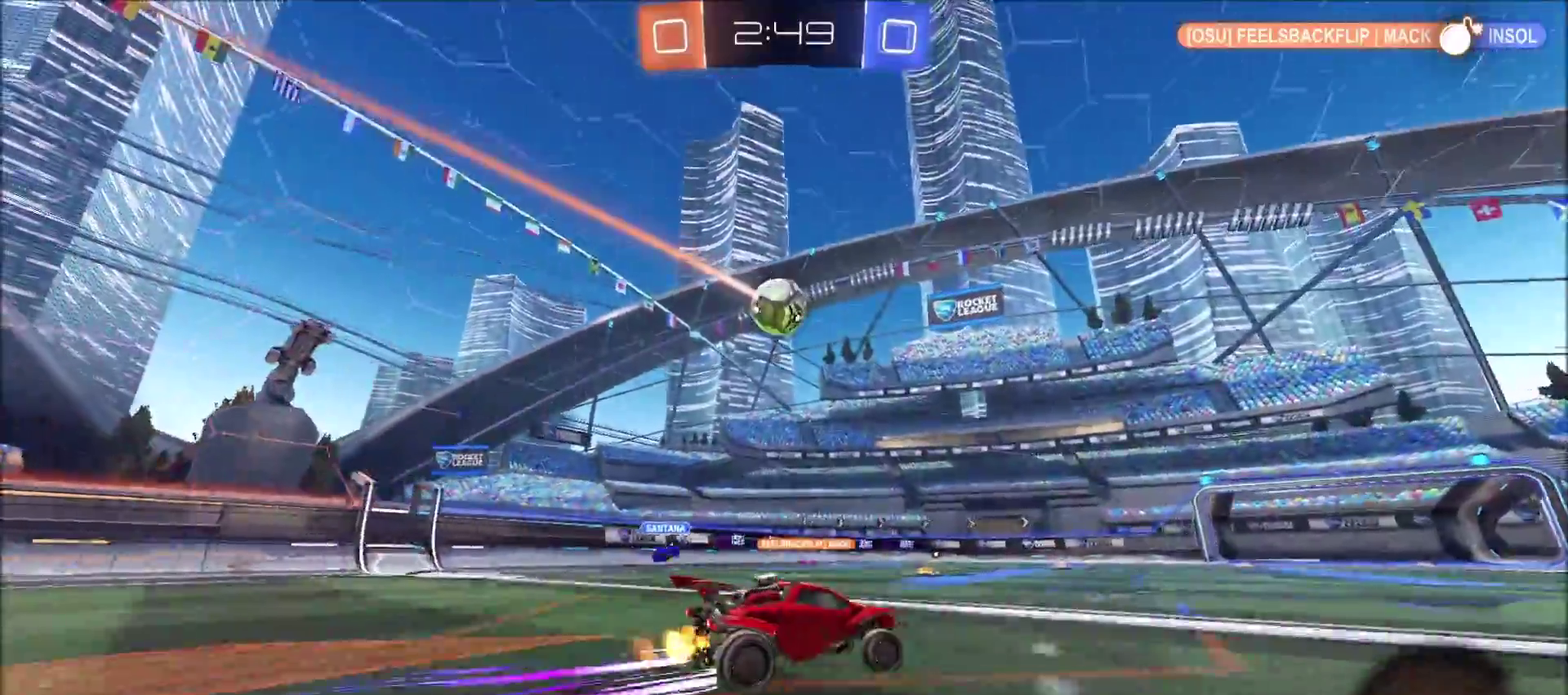
{"buttons": ["R2"], "left_stick": "center", "right_stick": "center", "events": [[117, "left_stick", "center"], [167, "CROSS", "down"], [167, "L1", "down"], [167, "left_stick", "up"], [367, "L1", "up"], [417, "CROSS", "up"], [483, "left_stick", "center"]]}
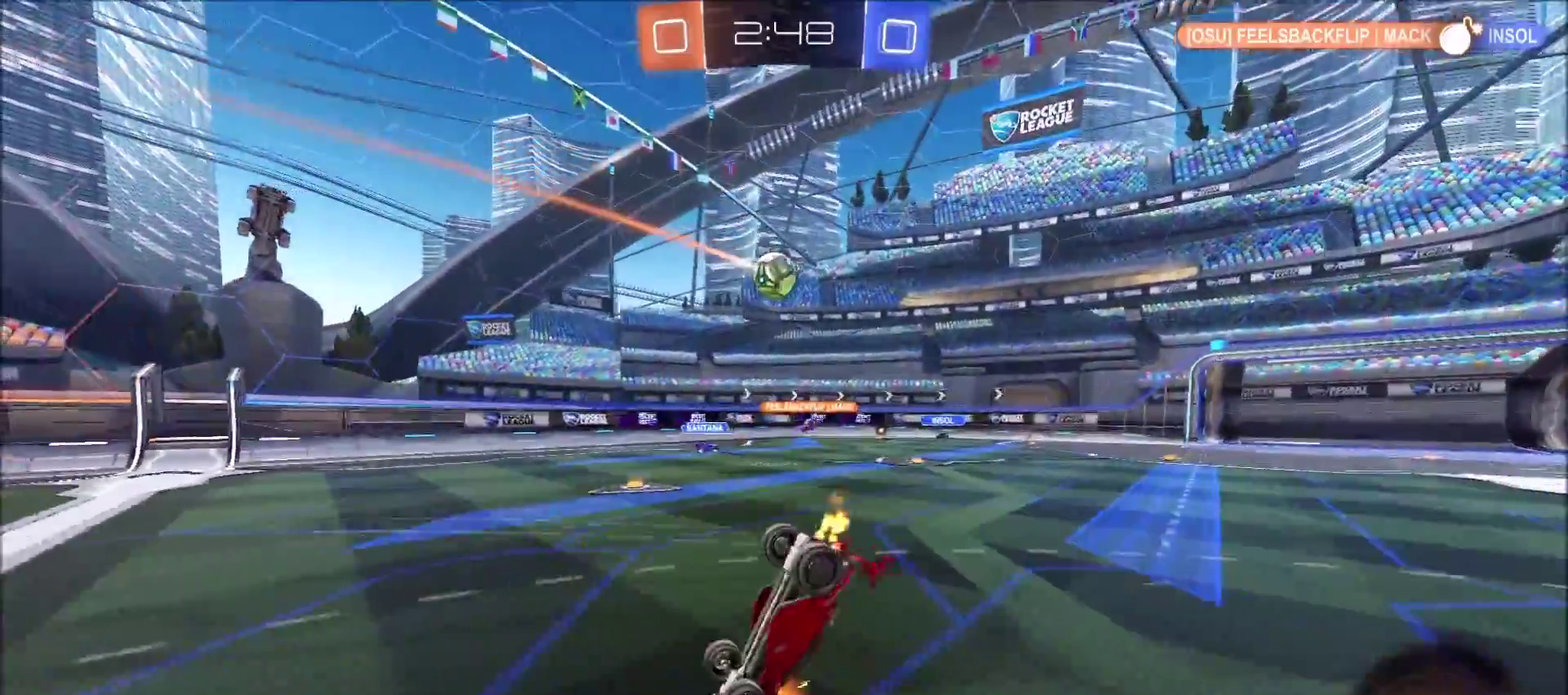
{"buttons": ["R2"], "left_stick": "center", "right_stick": "center", "events": []}
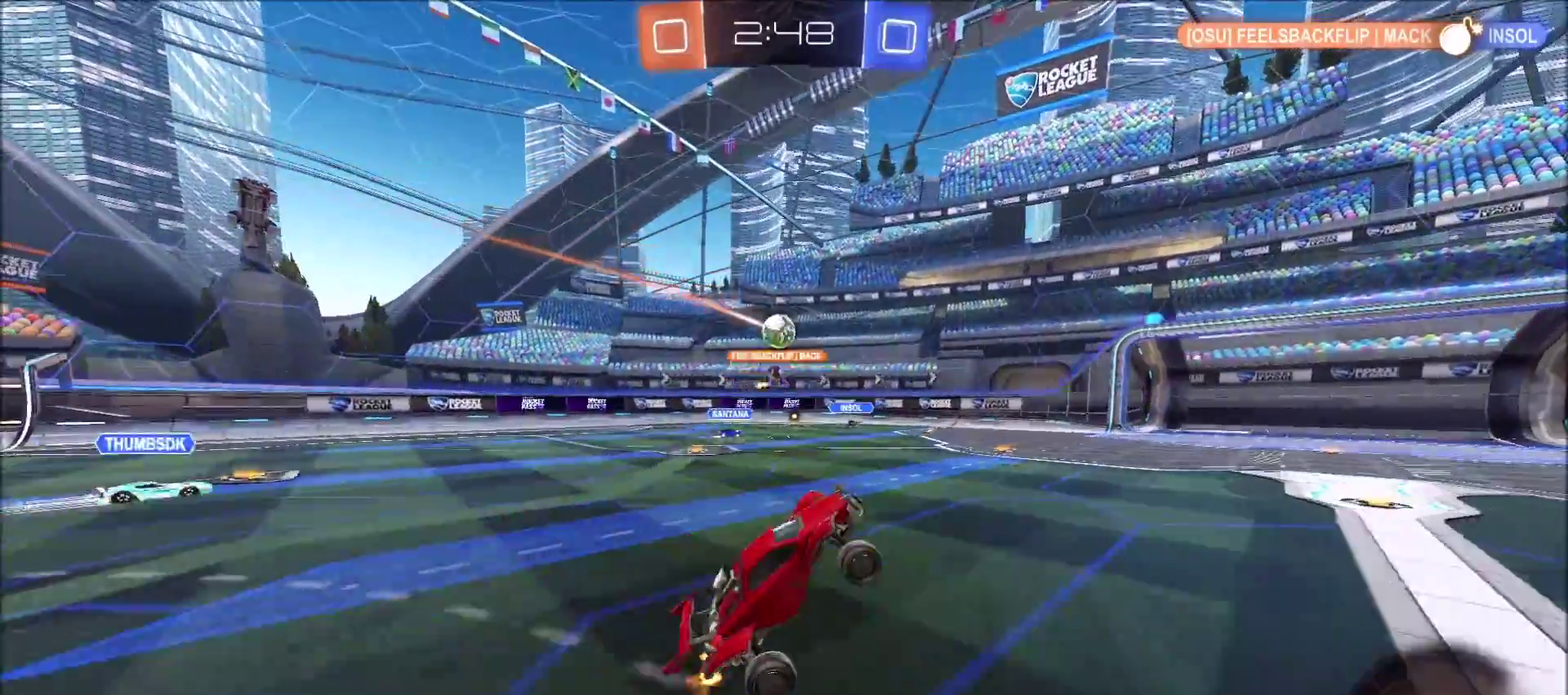
{"buttons": ["R2"], "left_stick": "center", "right_stick": "center", "events": []}
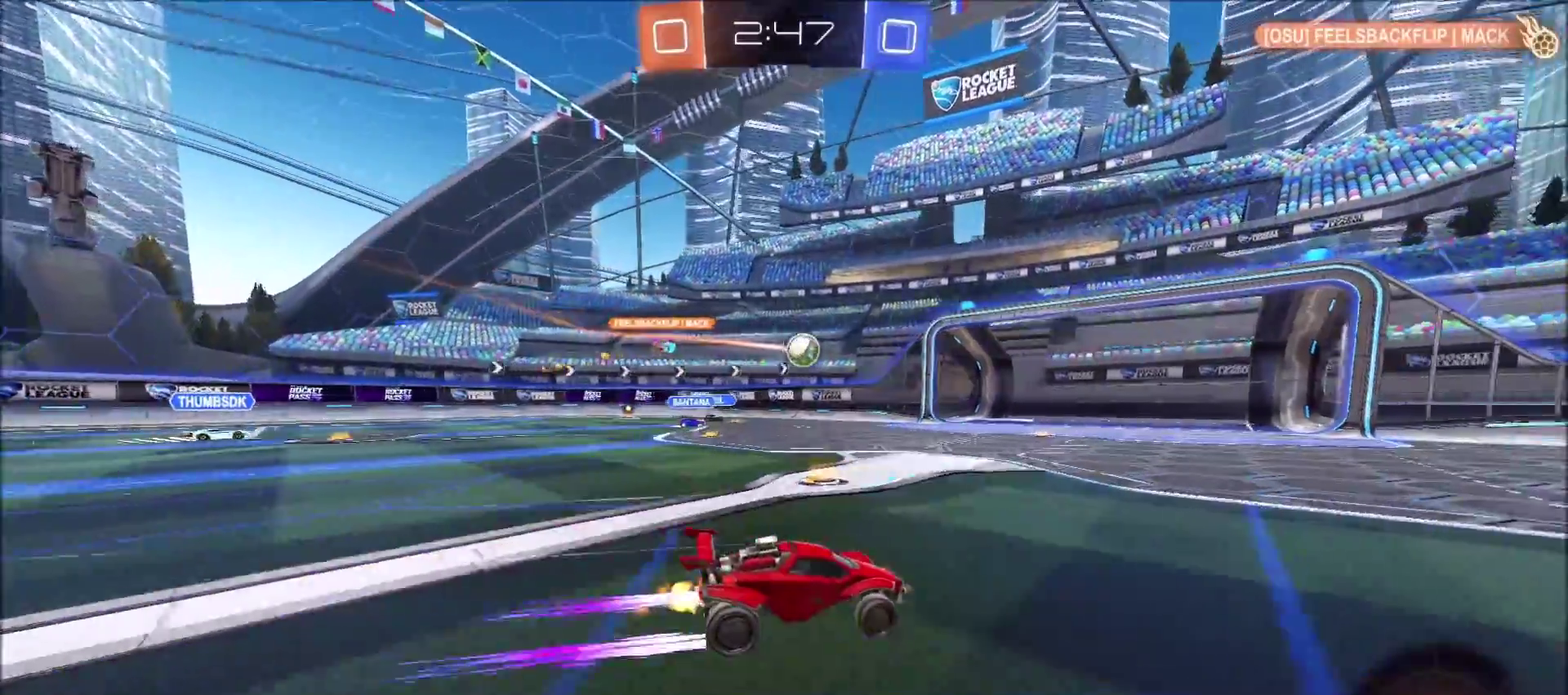
{"buttons": ["CIRCLE", "TRIANGLE", "R2"], "left_stick": "right", "right_stick": "center", "events": [[83, "left_stick", "right"], [267, "L1", "down"], [383, "L1", "up"], [450, "TRIANGLE", "down"], [500, "CIRCLE", "down"]]}
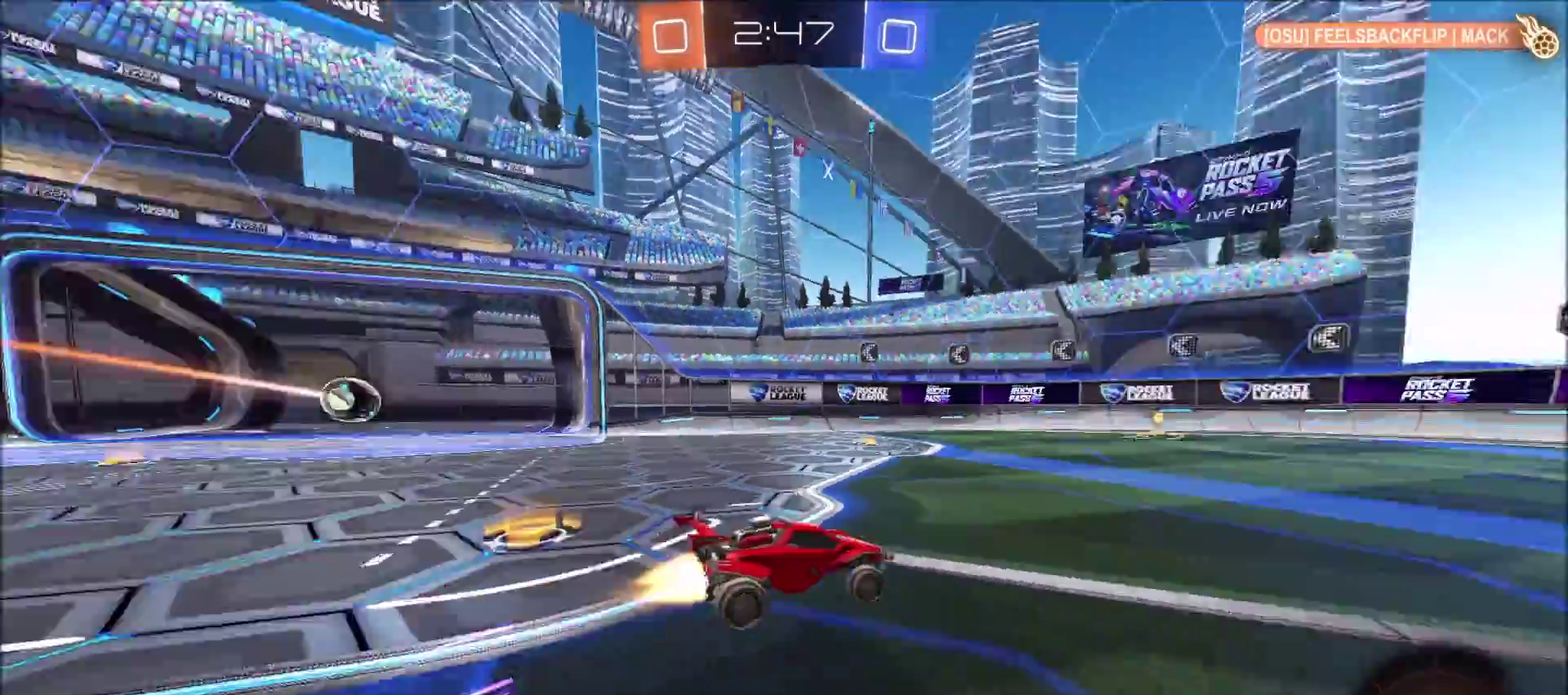
{"buttons": ["CIRCLE"], "left_stick": "right", "right_stick": "center", "events": [[33, "R2", "up"], [33, "TRIANGLE", "up"]]}
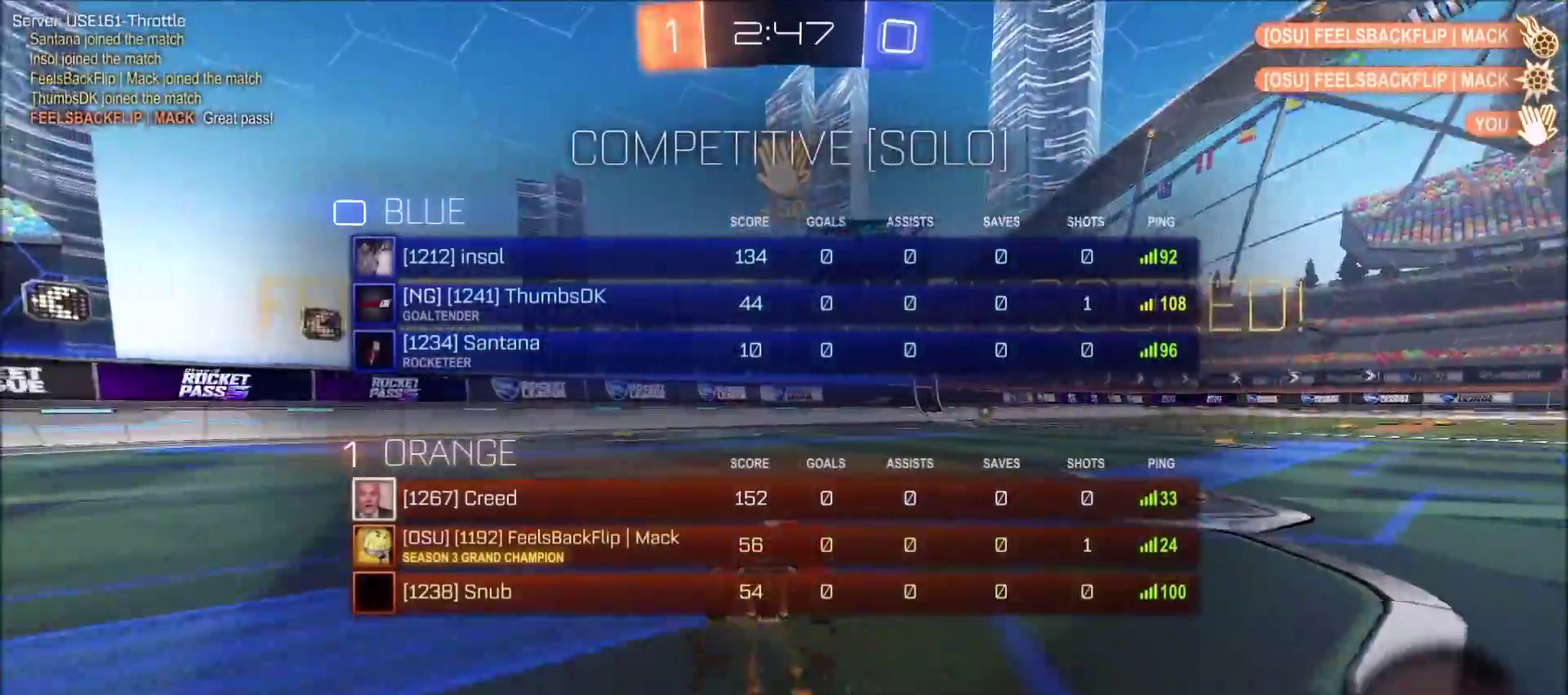
{"buttons": ["R2"], "left_stick": "center", "right_stick": "center", "events": [[33, "CIRCLE", "up"], [350, "left_stick", "center"], [467, "R2", "down"]]}
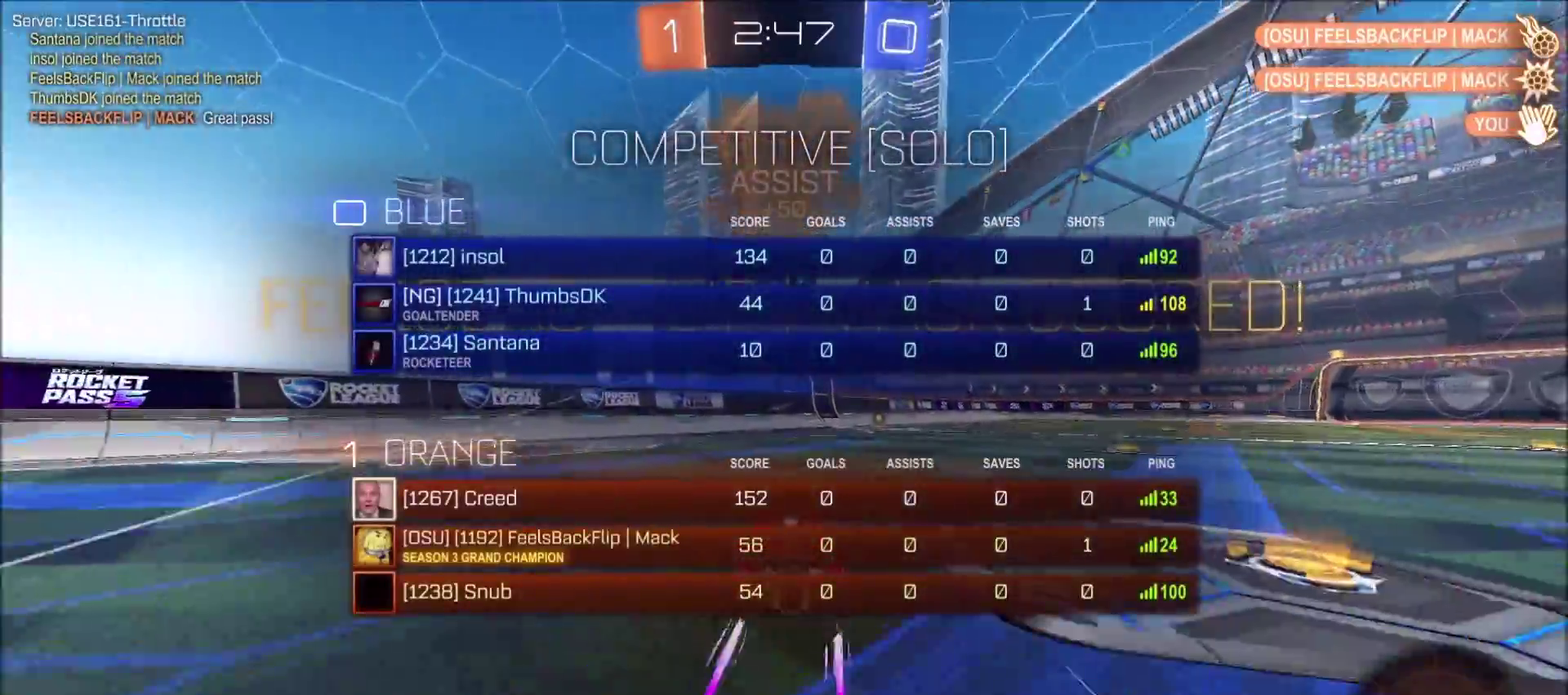
{"buttons": ["CROSS", "L1", "R2"], "left_stick": "right", "right_stick": "center", "events": [[33, "left_stick", "right"], [67, "CROSS", "down"], [83, "L1", "down"], [133, "left_stick", "up-right"], [150, "CROSS", "up"], [217, "CROSS", "down"], [417, "CROSS", "up"], [417, "left_stick", "right"], [483, "CROSS", "down"]]}
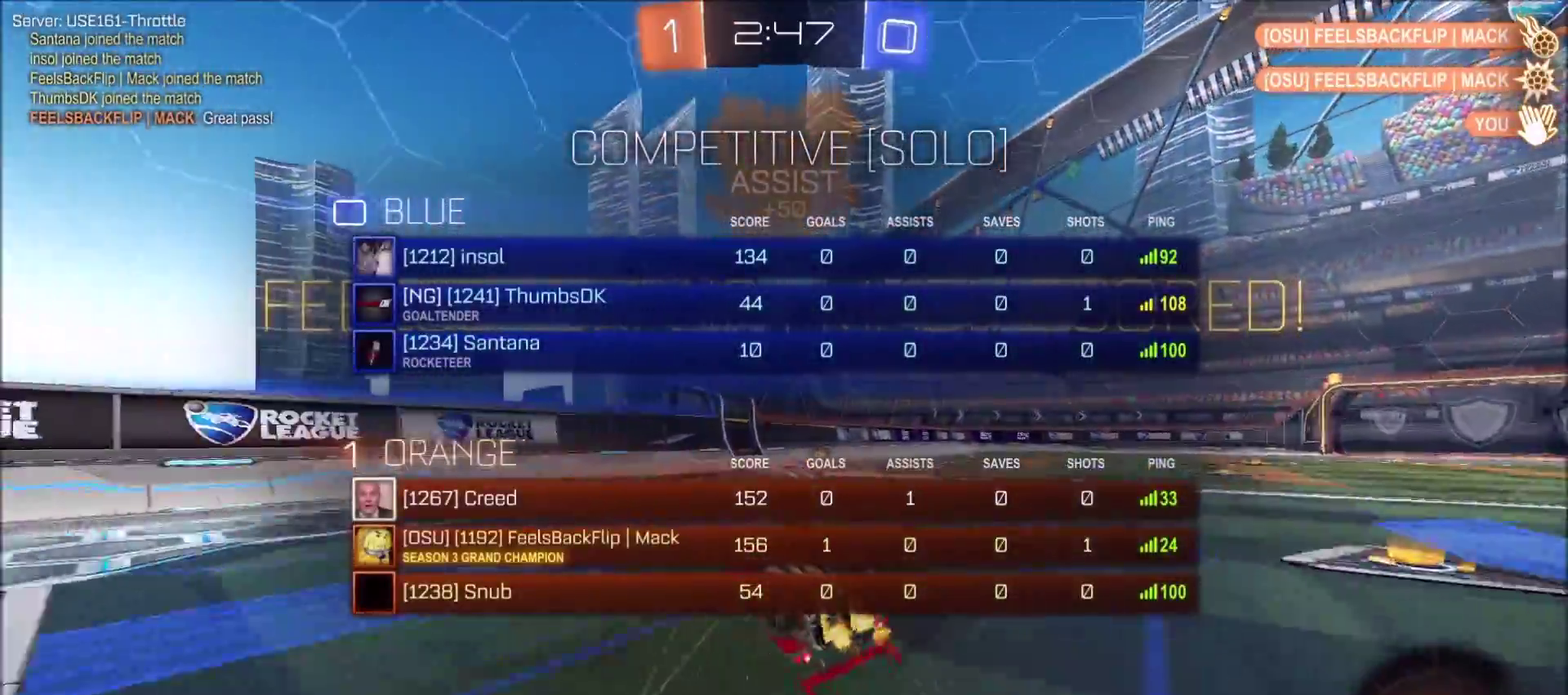
{"buttons": ["TRIANGLE", "R2"], "left_stick": "up-right", "right_stick": "center", "events": [[150, "CROSS", "up"], [200, "TRIANGLE", "down"], [350, "TRIANGLE", "up"], [467, "left_stick", "up-right"], [483, "L1", "up"], [483, "TRIANGLE", "down"]]}
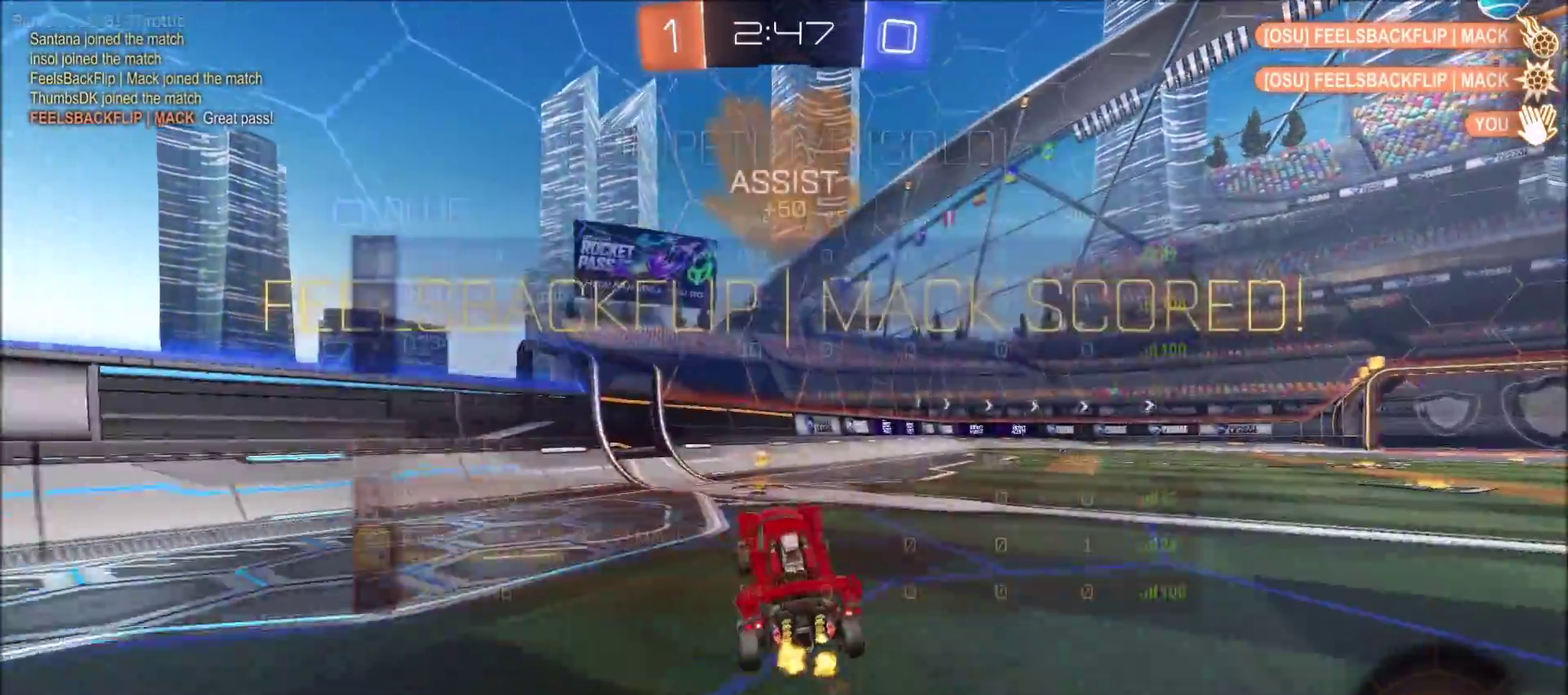
{"buttons": ["L1", "R2"], "left_stick": "right", "right_stick": "center", "events": [[50, "left_stick", "center"], [67, "TRIANGLE", "up"], [133, "left_stick", "right"], [283, "R2", "up"], [367, "R2", "down"], [400, "L1", "down"], [417, "CROSS", "down"], [467, "CROSS", "up"]]}
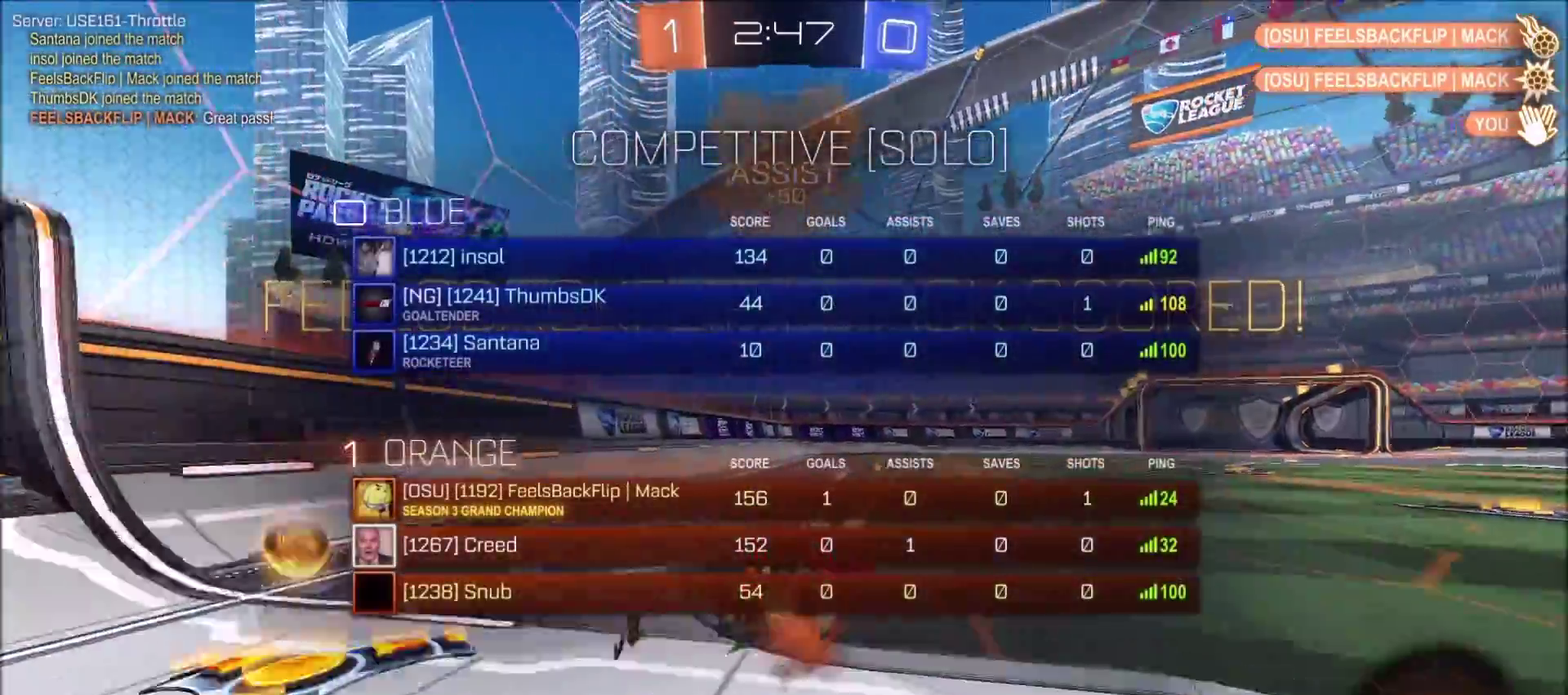
{"buttons": ["L1"], "left_stick": "down-right", "right_stick": "center", "events": [[17, "CROSS", "down"], [117, "CIRCLE", "down"], [117, "TRIANGLE", "down"], [133, "CROSS", "up"], [183, "L1", "up"], [283, "TRIANGLE", "up"], [317, "CIRCLE", "up"], [400, "R2", "up"], [400, "left_stick", "down-right"], [450, "L1", "down"]]}
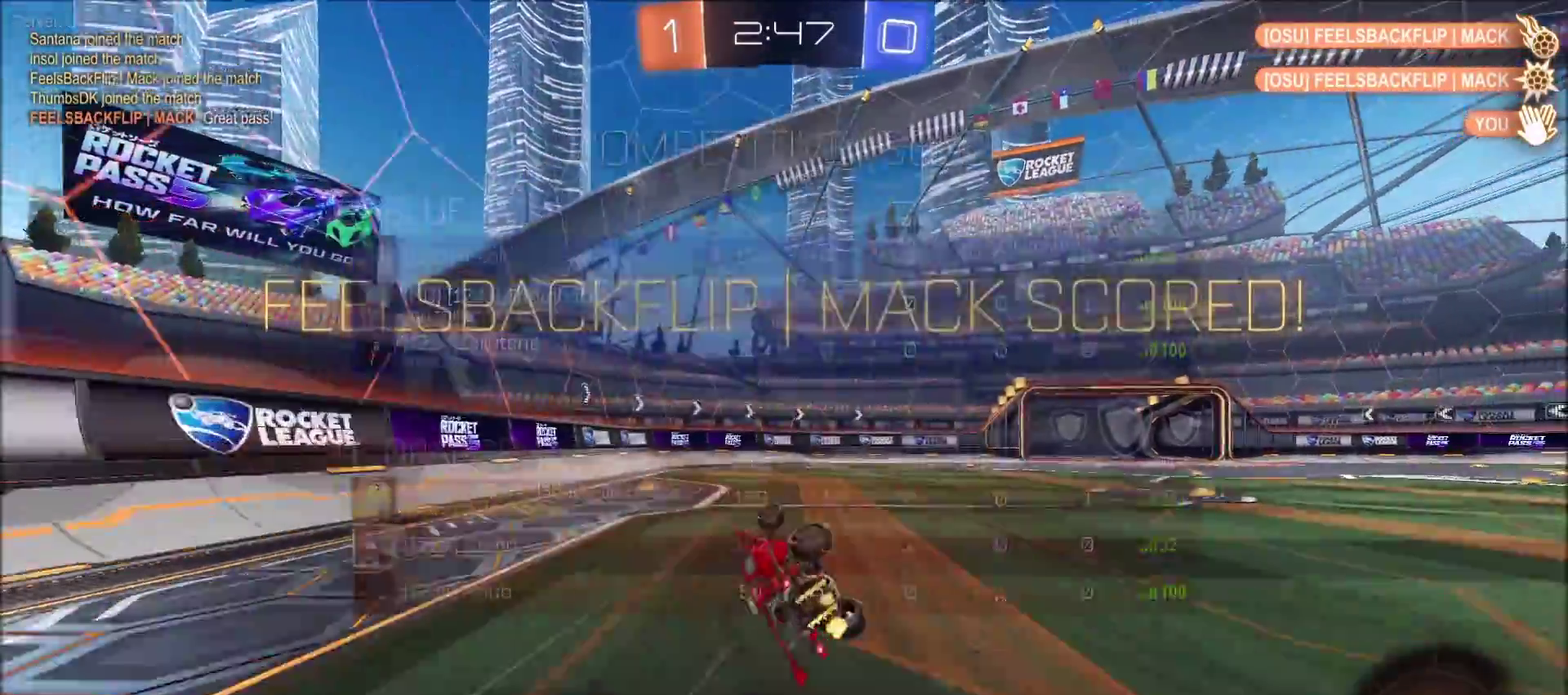
{"buttons": [], "left_stick": "center", "right_stick": "center", "events": [[100, "left_stick", "right"], [183, "L1", "up"], [183, "TRIANGLE", "down"], [233, "left_stick", "center"], [300, "TRIANGLE", "up"]]}
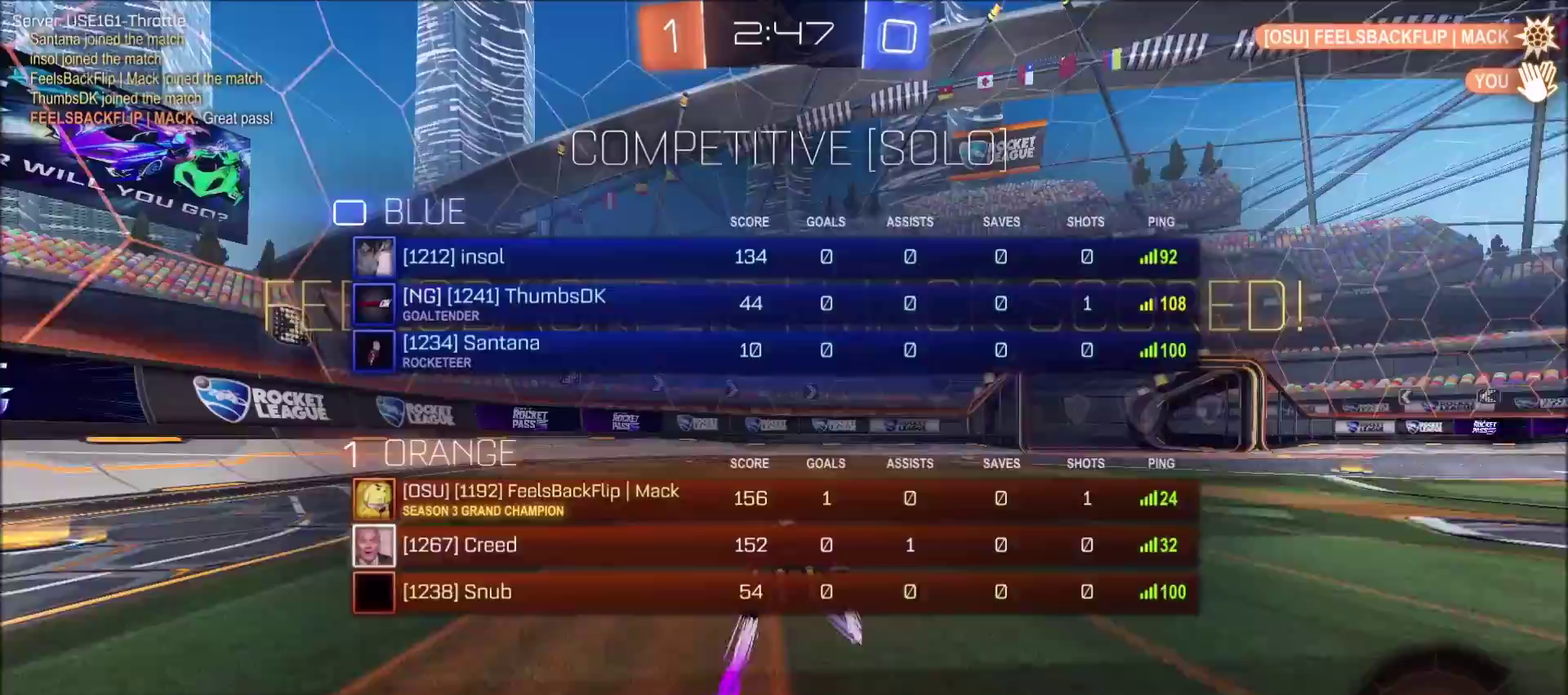
{"buttons": [], "left_stick": "center", "right_stick": "center", "events": [[217, "CROSS", "down"], [317, "CROSS", "up"]]}
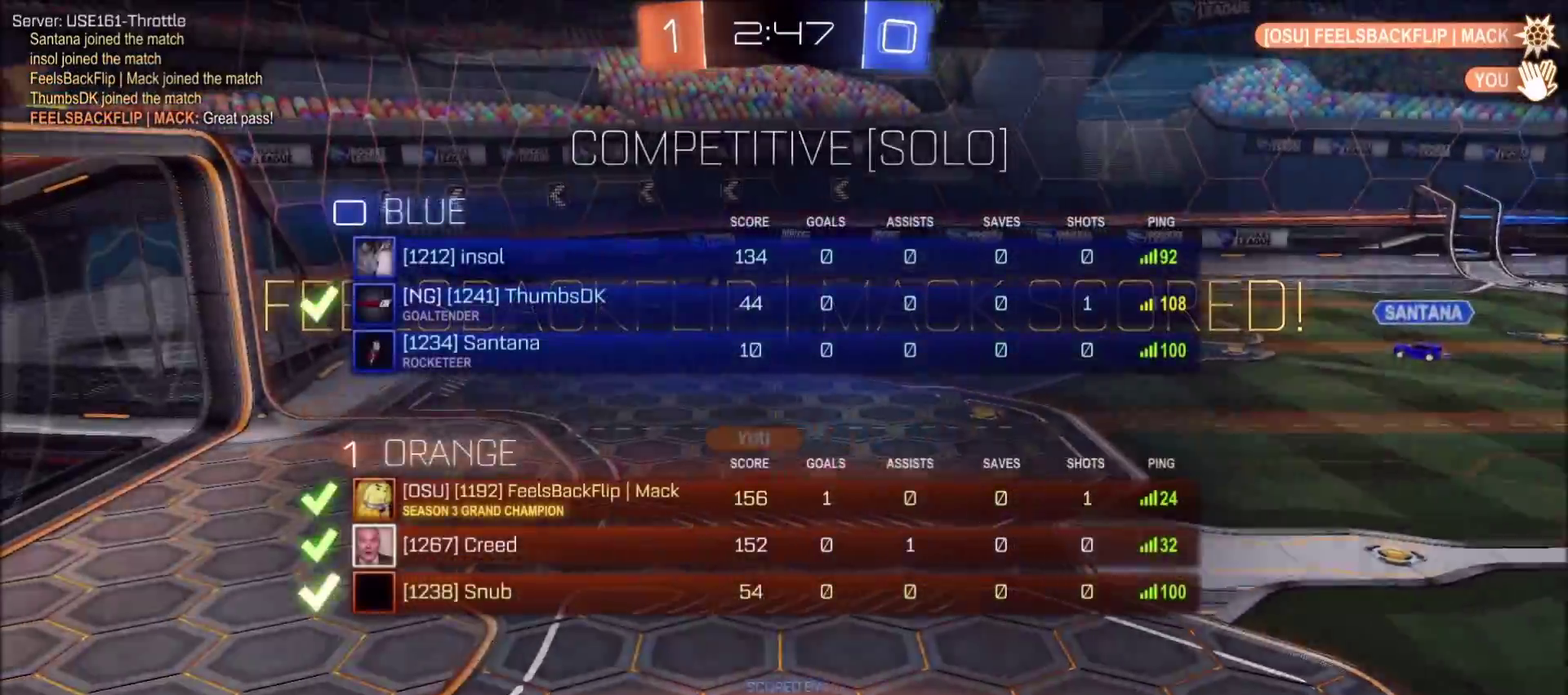
{"buttons": ["CROSS"], "left_stick": "center", "right_stick": "center", "events": [[100, "CROSS", "down"], [150, "CROSS", "up"], [250, "CROSS", "down"], [317, "CROSS", "up"], [483, "CROSS", "down"]]}
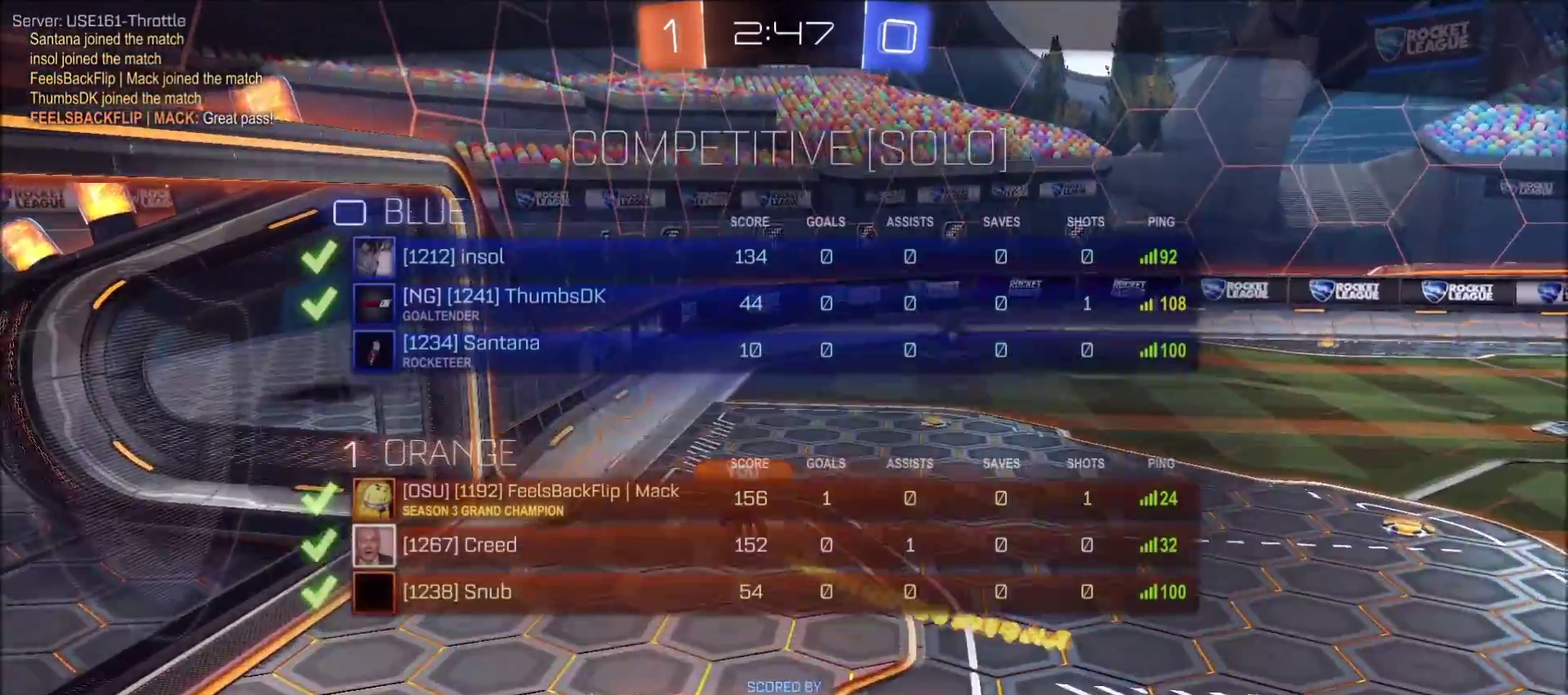
{"buttons": [], "left_stick": "center", "right_stick": "center", "events": [[50, "CROSS", "up"], [133, "CROSS", "down"], [483, "CROSS", "up"]]}
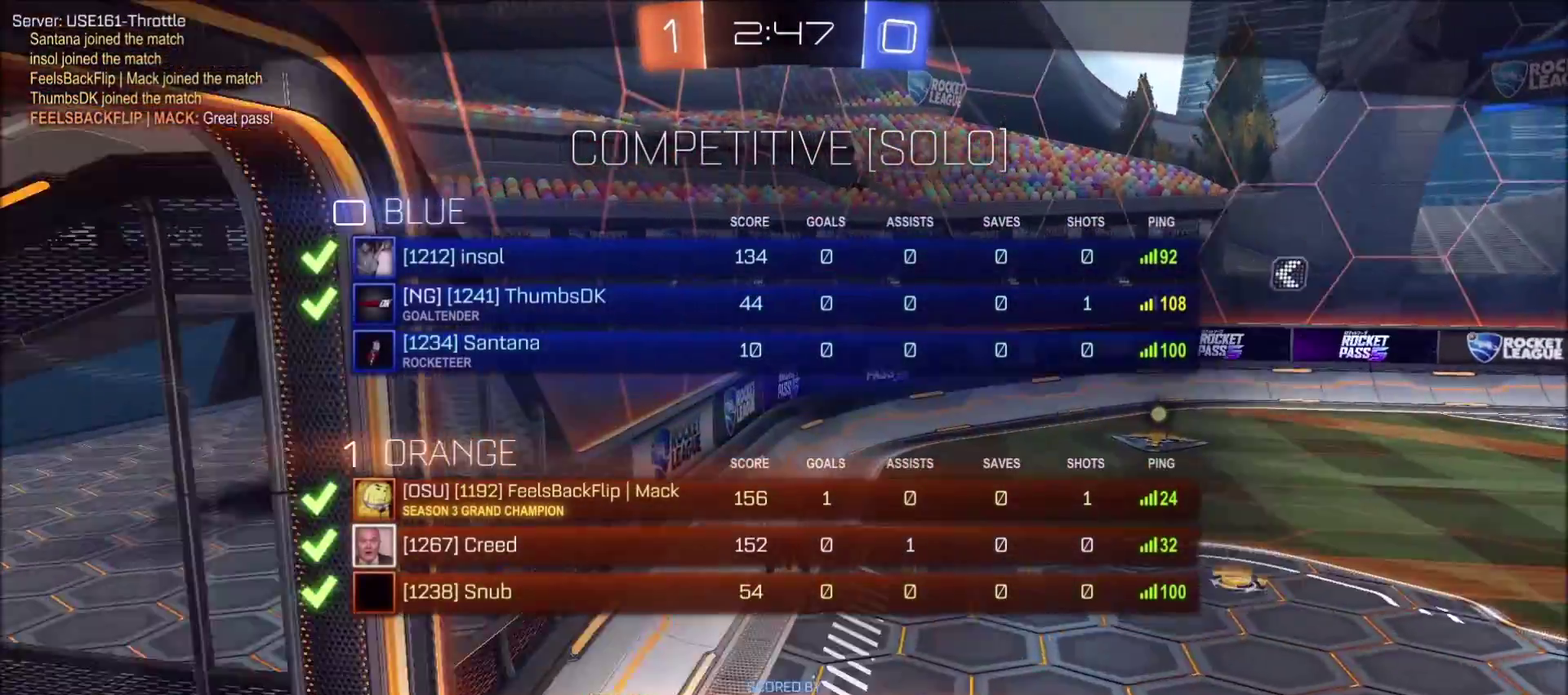
{"buttons": [], "left_stick": "center", "right_stick": "center", "events": [[133, "CROSS", "down"], [283, "CROSS", "up"], [350, "CROSS", "down"], [467, "CROSS", "up"]]}
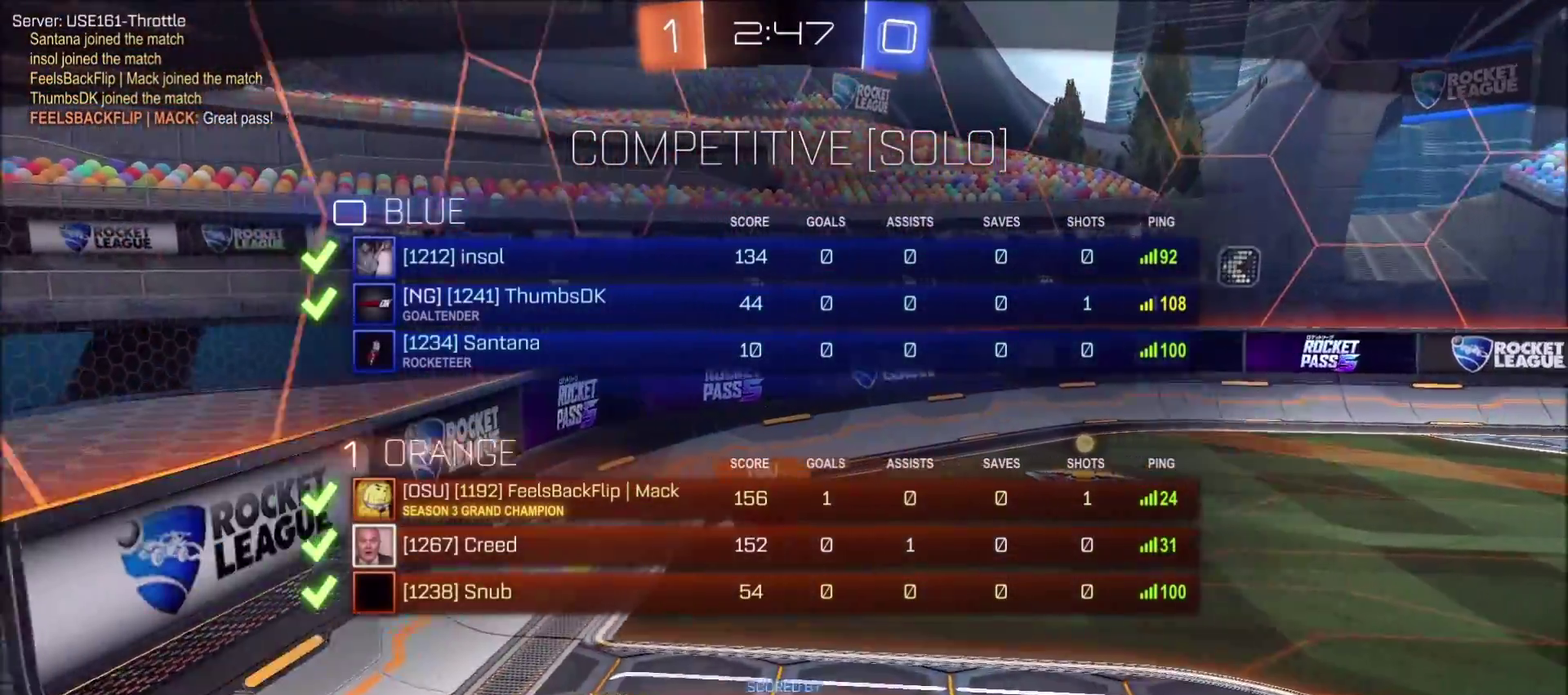
{"buttons": ["CROSS"], "left_stick": "center", "right_stick": "center", "events": [[67, "CROSS", "down"], [133, "CROSS", "up"], [217, "CROSS", "down"], [367, "CROSS", "up"], [417, "CROSS", "down"]]}
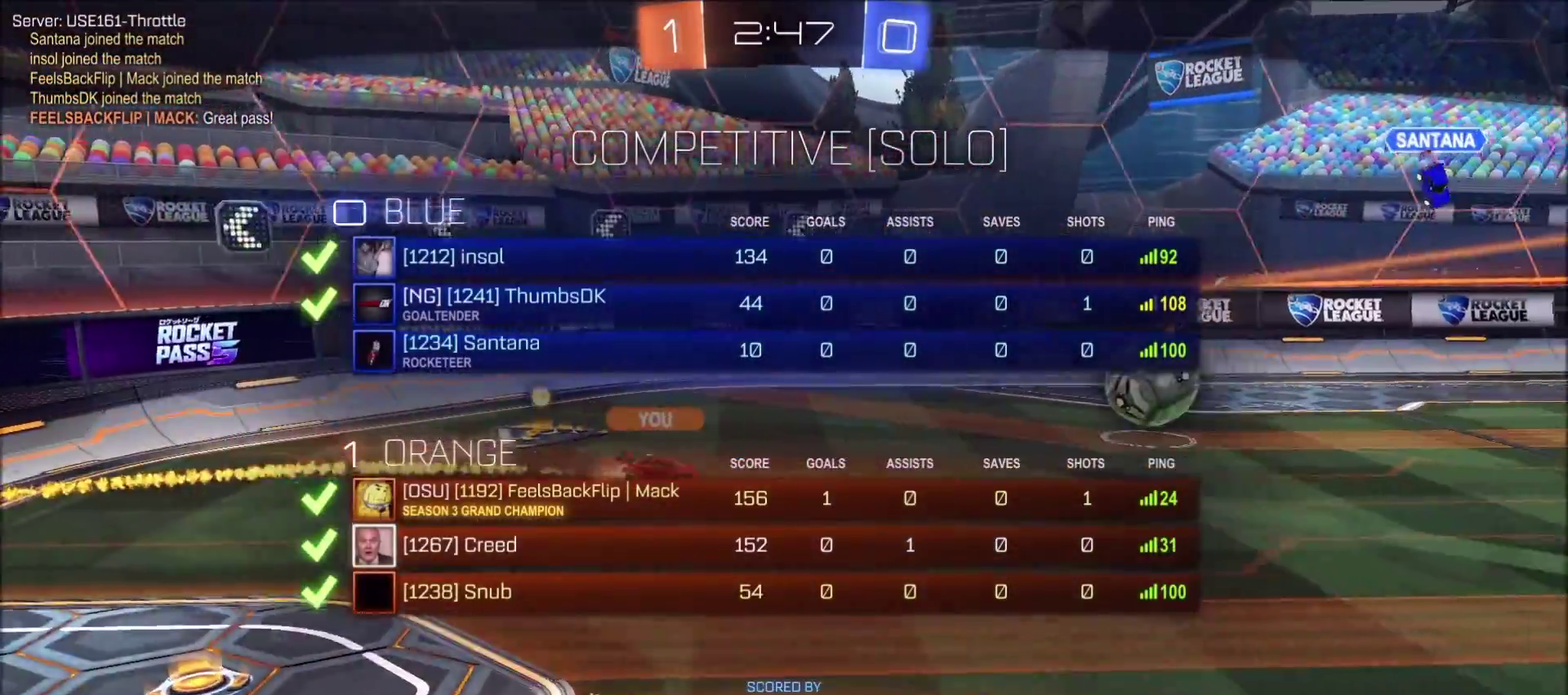
{"buttons": [], "left_stick": "center", "right_stick": "center"}